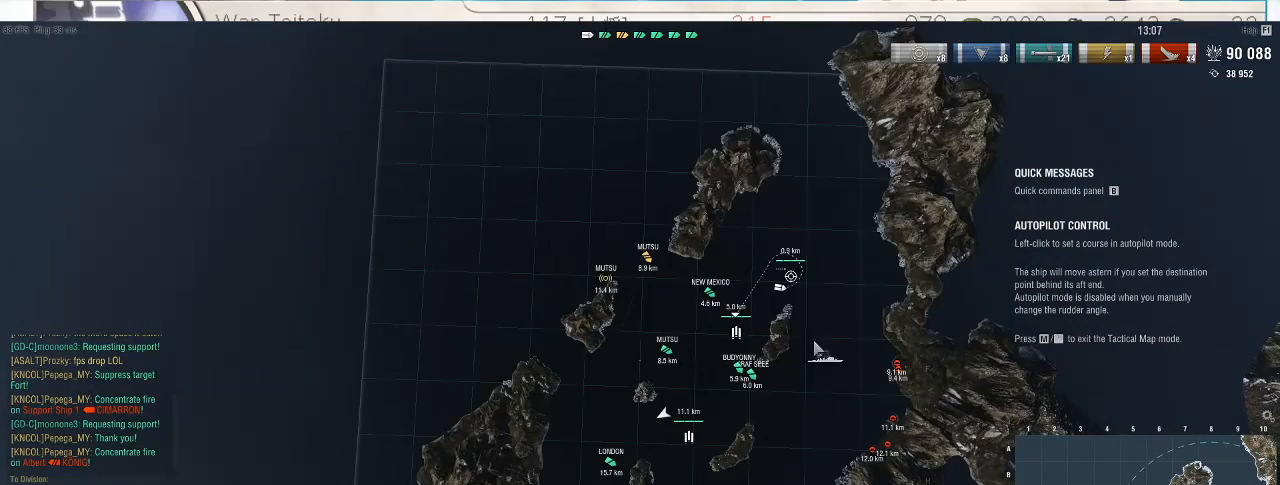
Gameplay with keyboard and mouse; each line is a JSON object with the keys and mouse buttons held at the frame after it. "events" lists presses ("down") and releases ("up") of ".", "/", "0", "1", "2", "3", "4", "5", "6", "7", "8", "9", "a", "alt_l", "alt_r", "b", "backslash", "backspace", "c", "caps_lock", "comma", "ctrl_l", "ctrl_r", "d", "e", "equals", "escape", "f", "f1", "f10", "f11", "f12", "f2", "f3", "f4", "f5", "f6", "f7", "f8", "f9", "g", "h", "i", "j", "k", "l", "lbracket", "m", "minus", "n", "o", "p", "q", "quote", "r", "rbracket", "return", "s", "semicolon", "shift_l", "shift_r", "space", "super", "t", "tab", "tilde", "u", "v", "w", "x", "y", "z", "mouse_left", "mouse_wheel", "mouse_right", "mouse_mb4" and "mouse_mb5" between this image and that frame as [ms after this image, input, new state], when the widget could be followed in between. "mouse_left", "mouse_wheel", "mouse_right", "mouse_mb4", "mouse_mb5" = the "left", "wheel", "right", "mb4", "mb5" buttons of the "mouse" list. No other keys are recorded. "wheel" means that the mouse wheel is clicked or scrolled. Not read: mouse_move.
{"keys": [], "mouse": [], "events": [[200, "mouse_left", "down"], [333, "mouse_left", "up"]]}
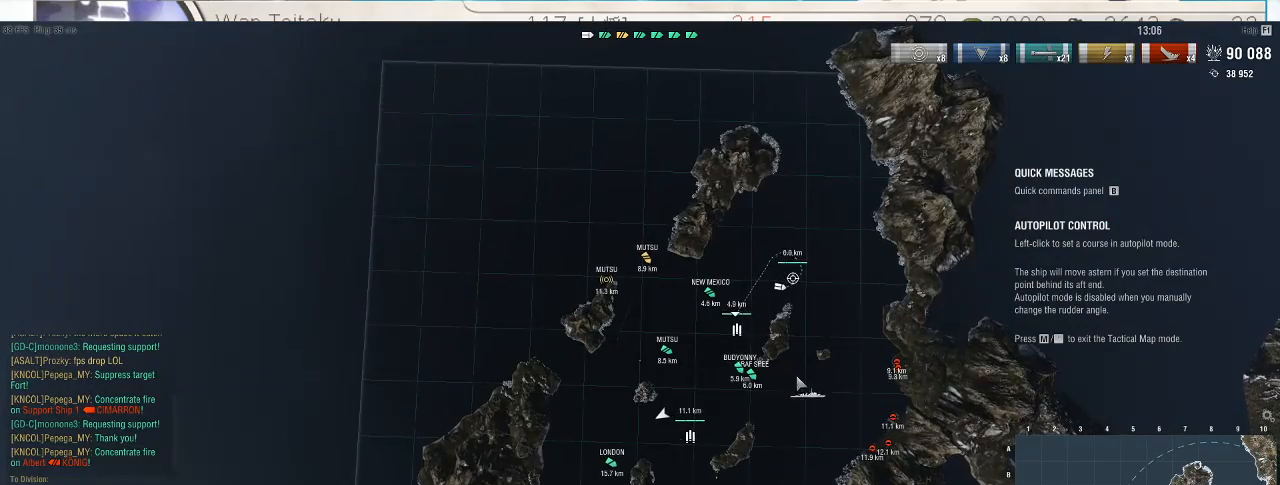
{"keys": [], "mouse": [], "events": []}
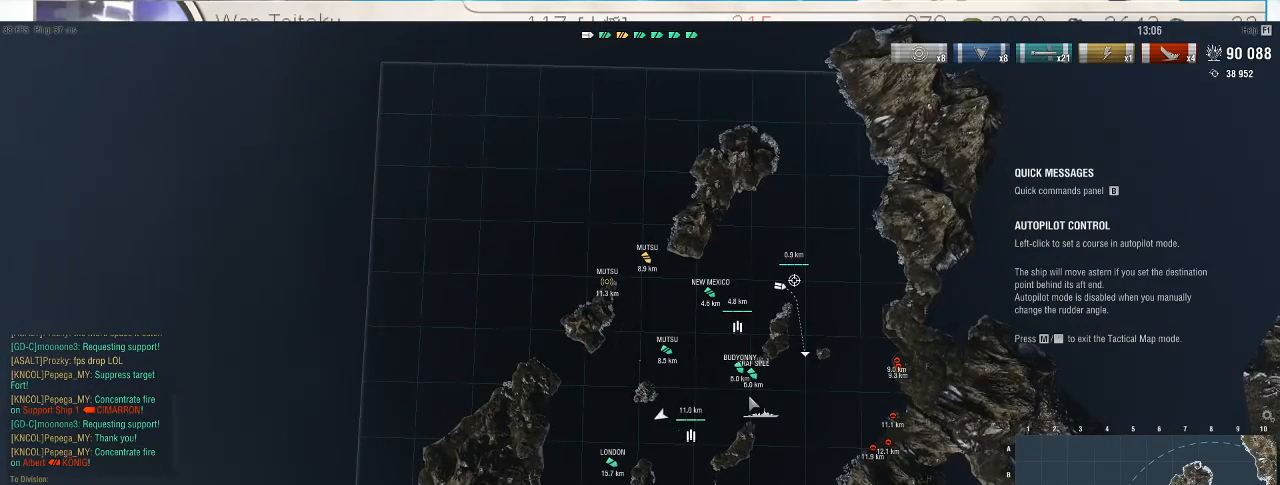
{"keys": [], "mouse": [], "events": [[267, "mouse_wheel", "down"], [300, "mouse_wheel", "up"]]}
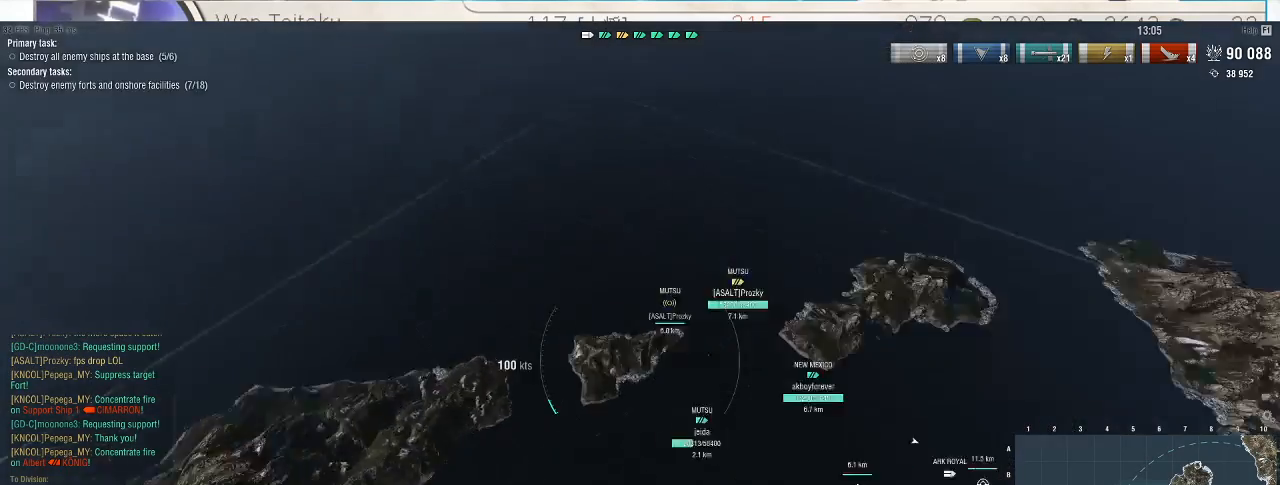
{"keys": ["a", "w"], "mouse": [], "events": [[167, "a", "down"], [300, "w", "down"]]}
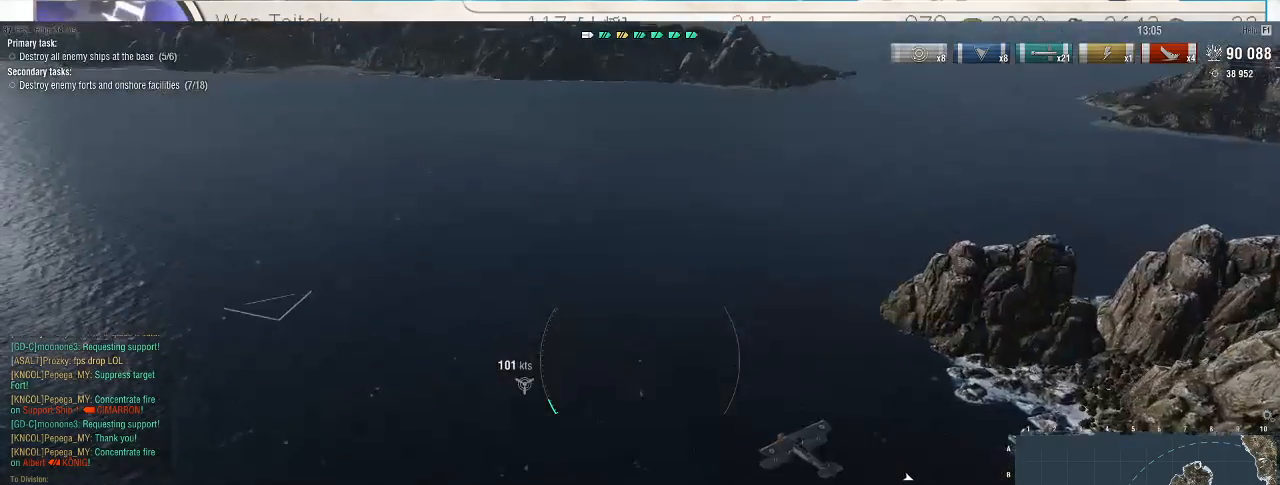
{"keys": ["w"], "mouse": [], "events": [[100, "a", "up"]]}
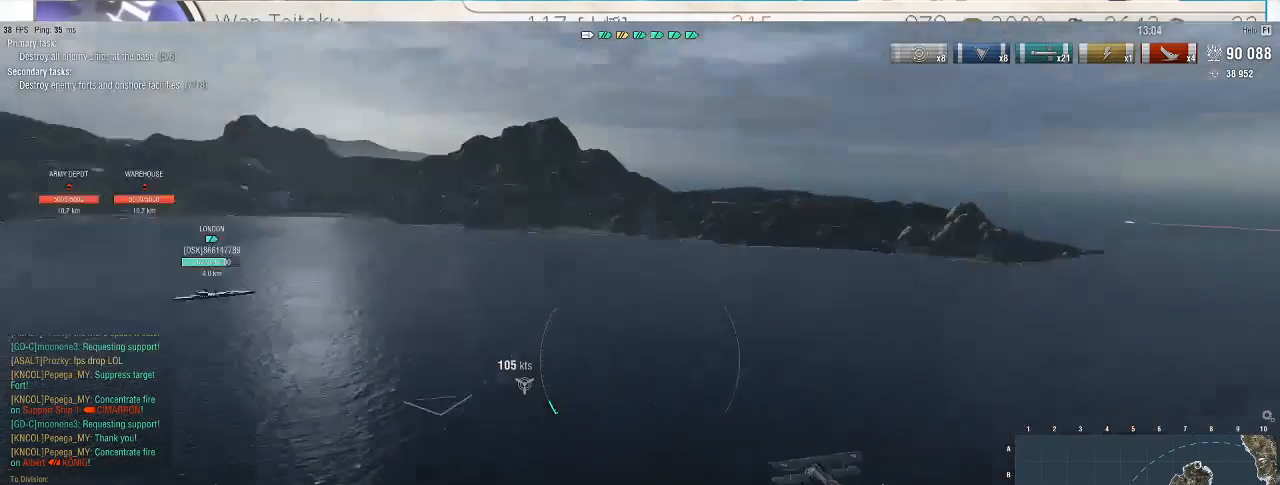
{"keys": ["w"], "mouse": [], "events": [[133, "a", "down"], [467, "a", "up"]]}
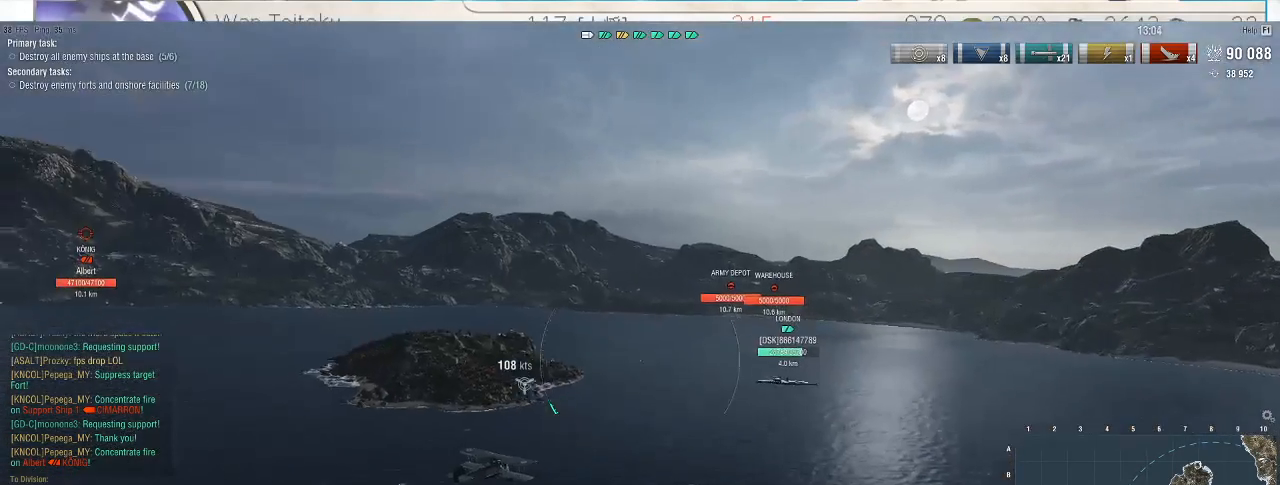
{"keys": ["a", "w"], "mouse": [], "events": [[500, "a", "down"]]}
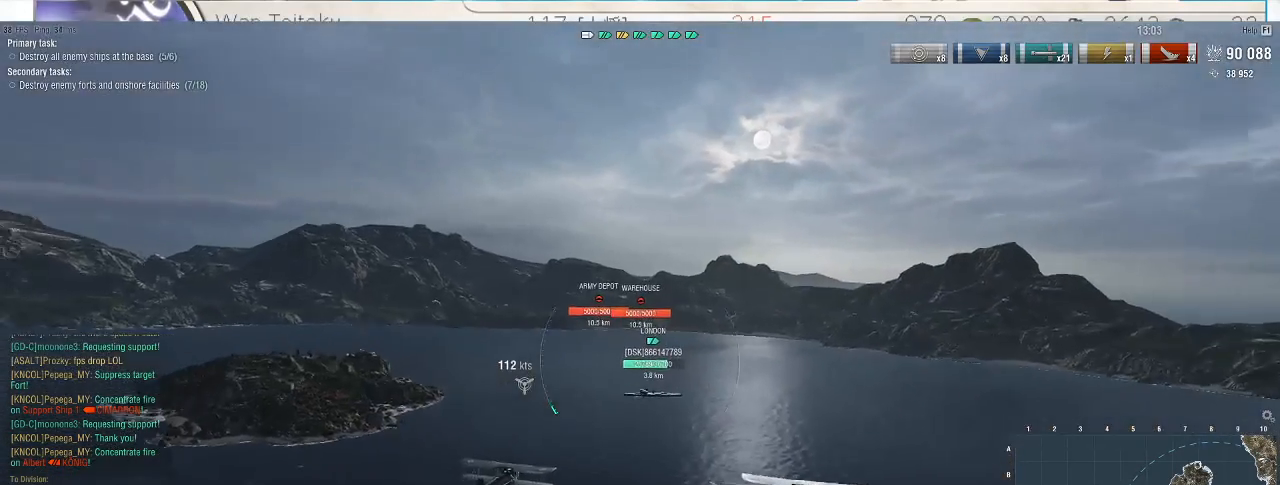
{"keys": ["a", "w"], "mouse": [], "events": []}
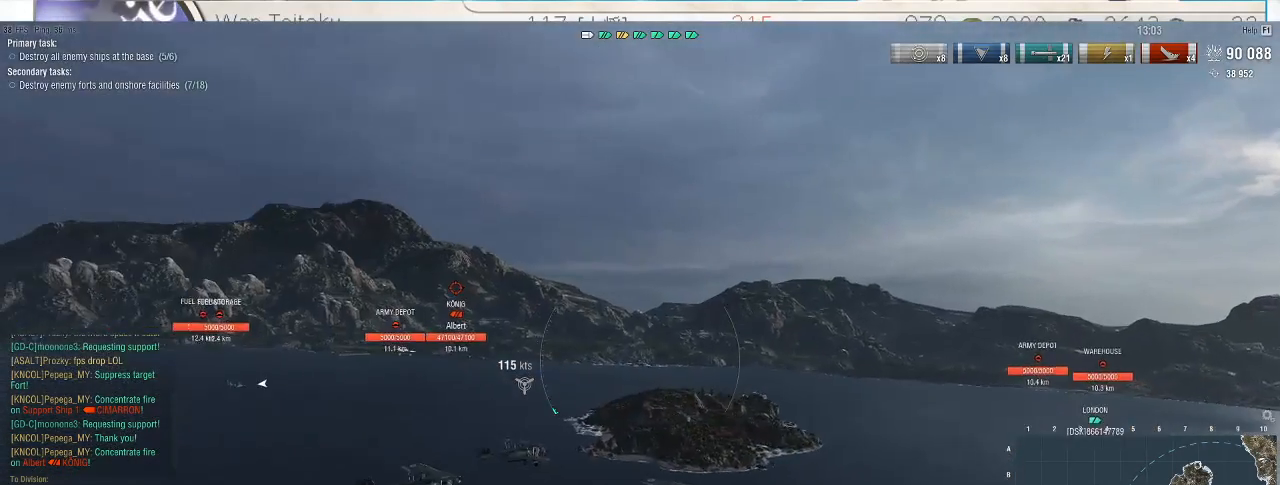
{"keys": ["a", "w"], "mouse": [], "events": []}
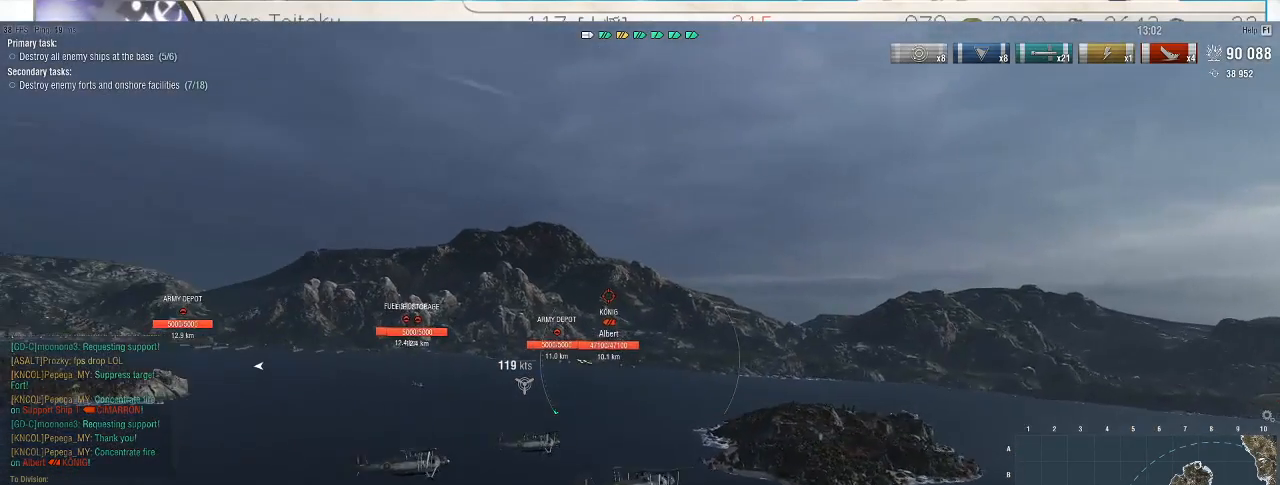
{"keys": ["a", "w"], "mouse": [], "events": []}
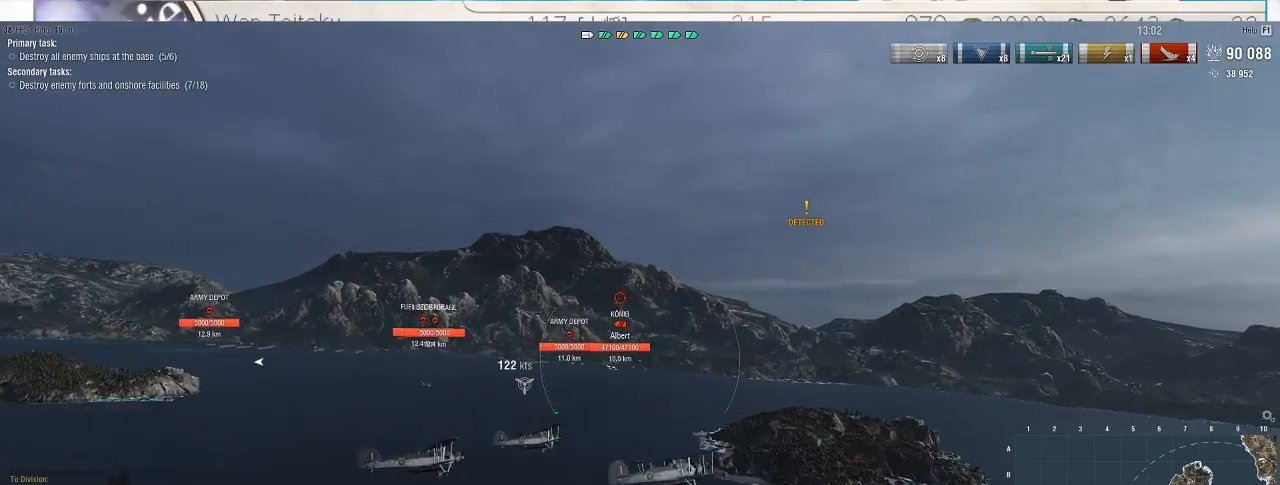
{"keys": ["a", "w"], "mouse": [], "events": []}
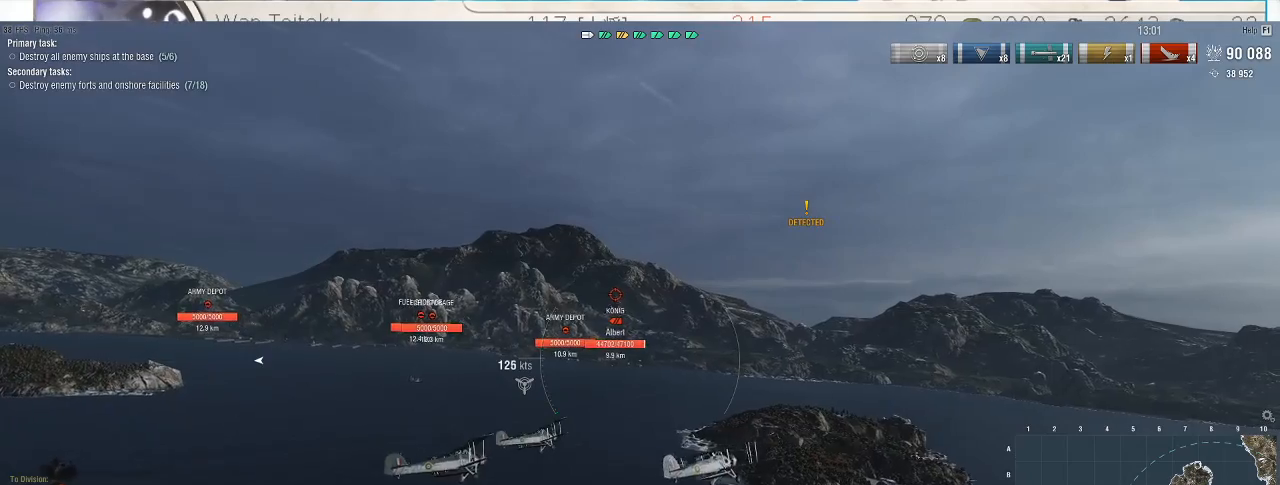
{"keys": [], "mouse": [], "events": [[100, "a", "up"], [367, "w", "up"]]}
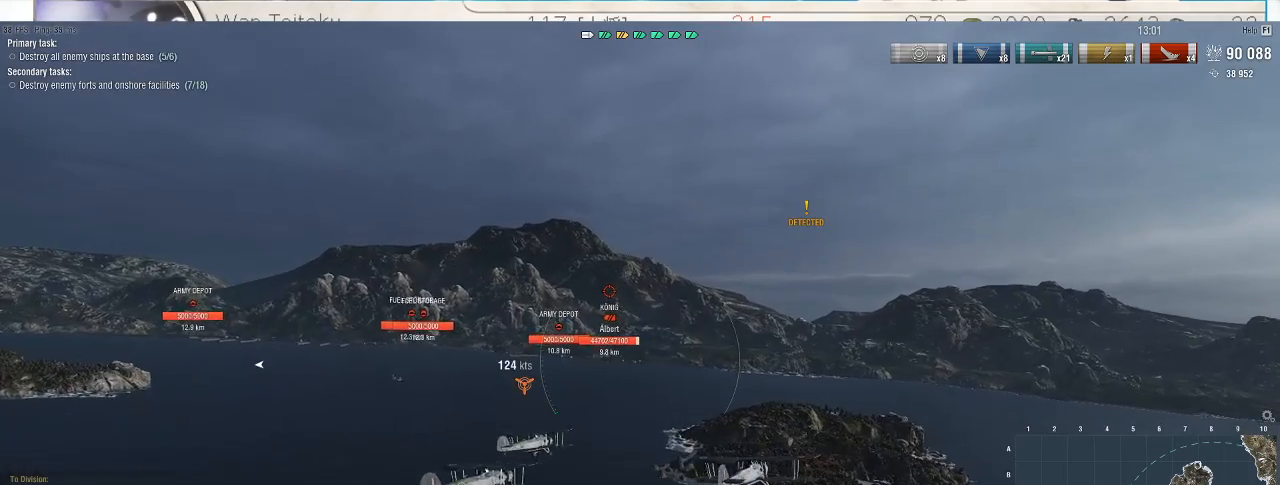
{"keys": [], "mouse": [], "events": []}
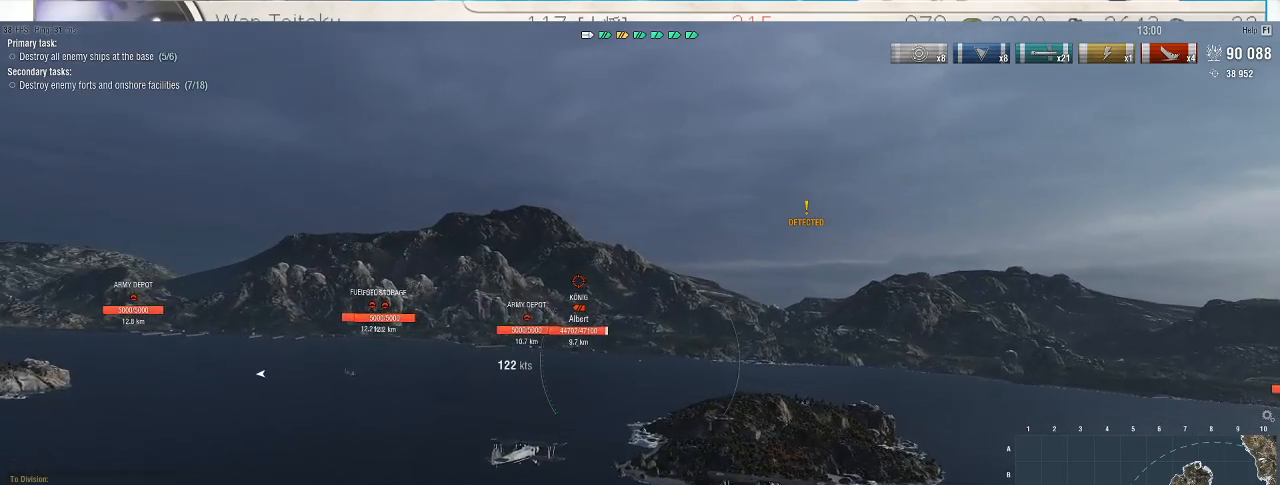
{"keys": [], "mouse": [], "events": []}
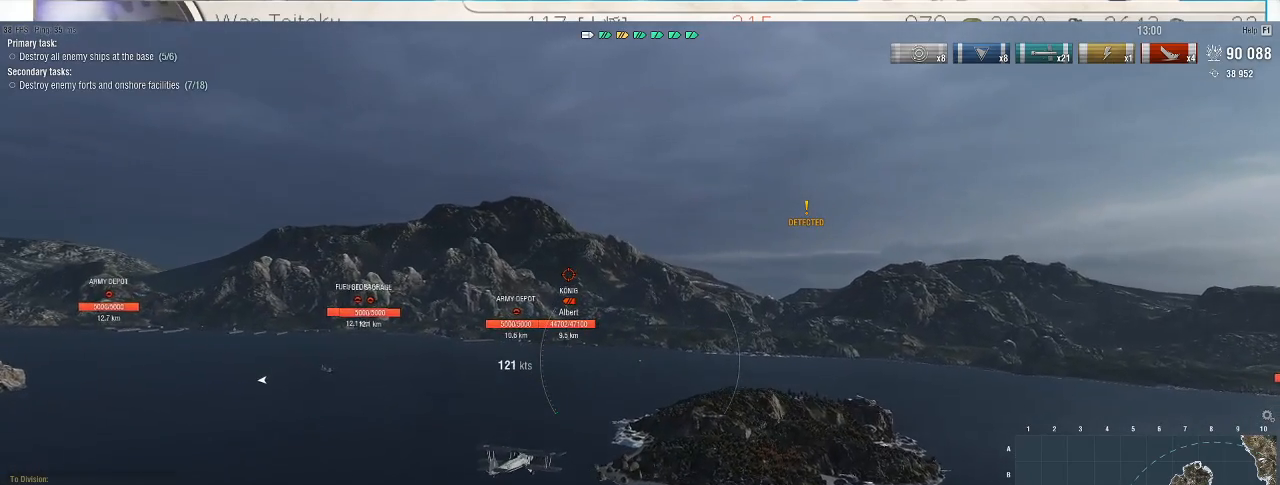
{"keys": [], "mouse": [], "events": []}
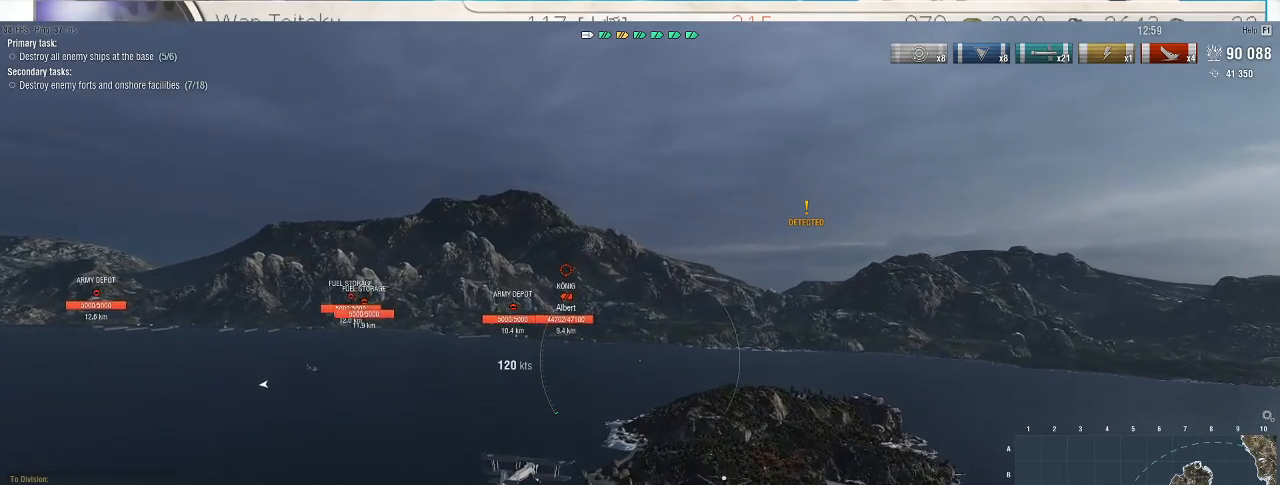
{"keys": [], "mouse": [], "events": []}
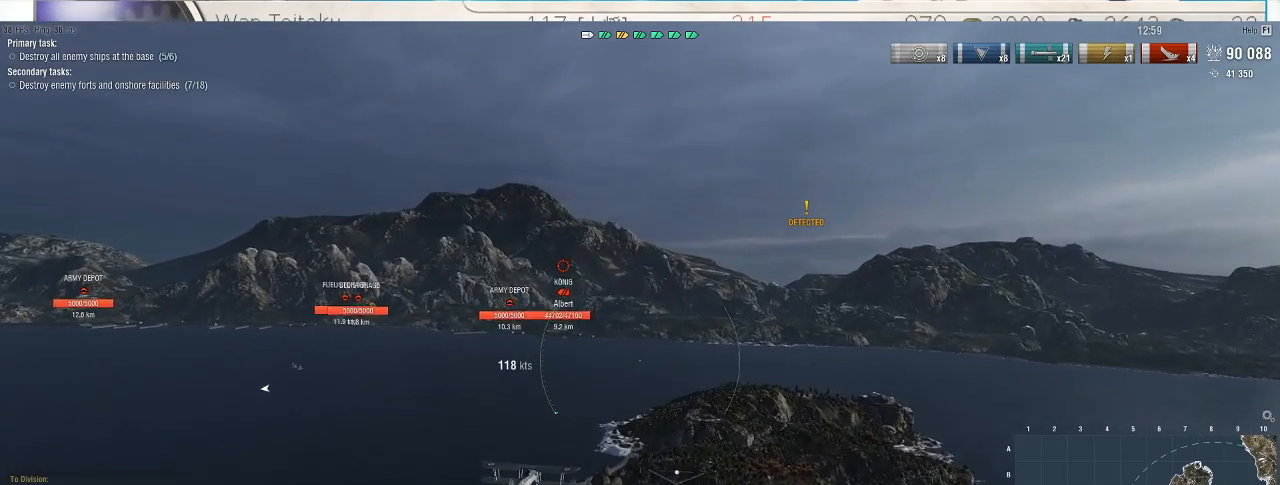
{"keys": [], "mouse": [], "events": []}
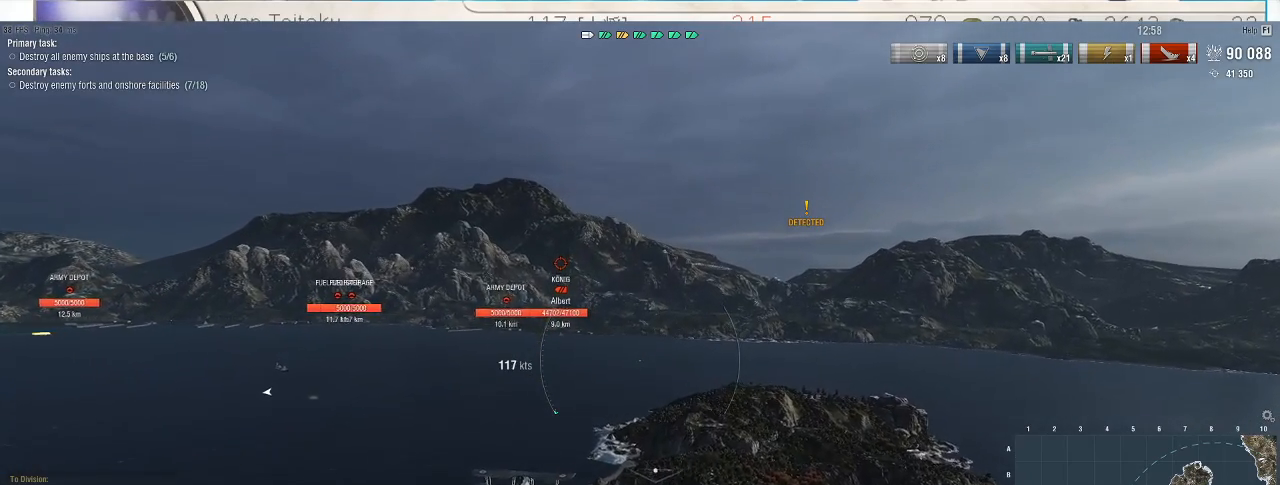
{"keys": [], "mouse": [], "events": []}
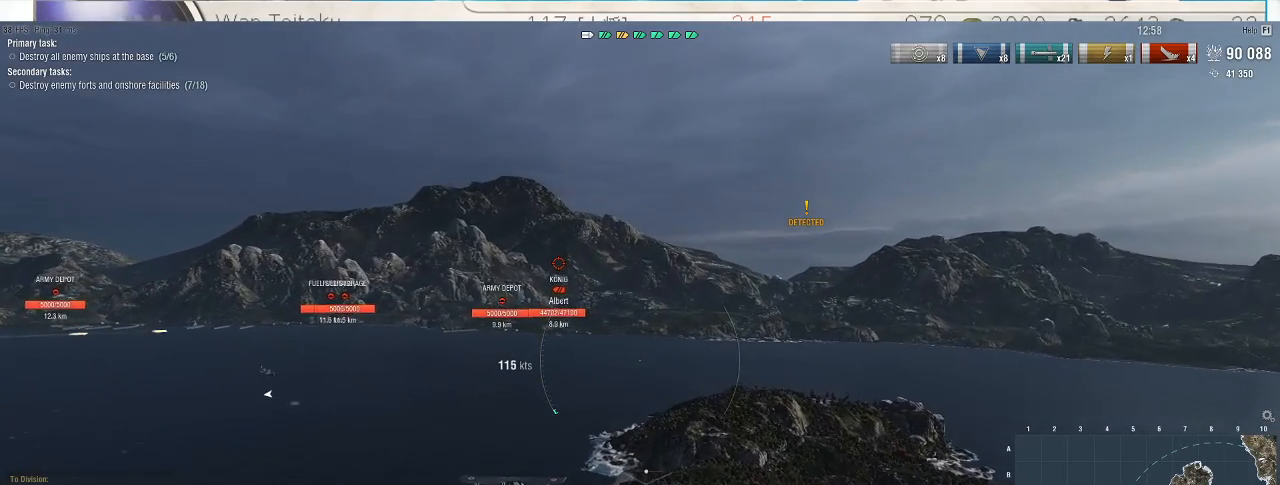
{"keys": [], "mouse": [], "events": []}
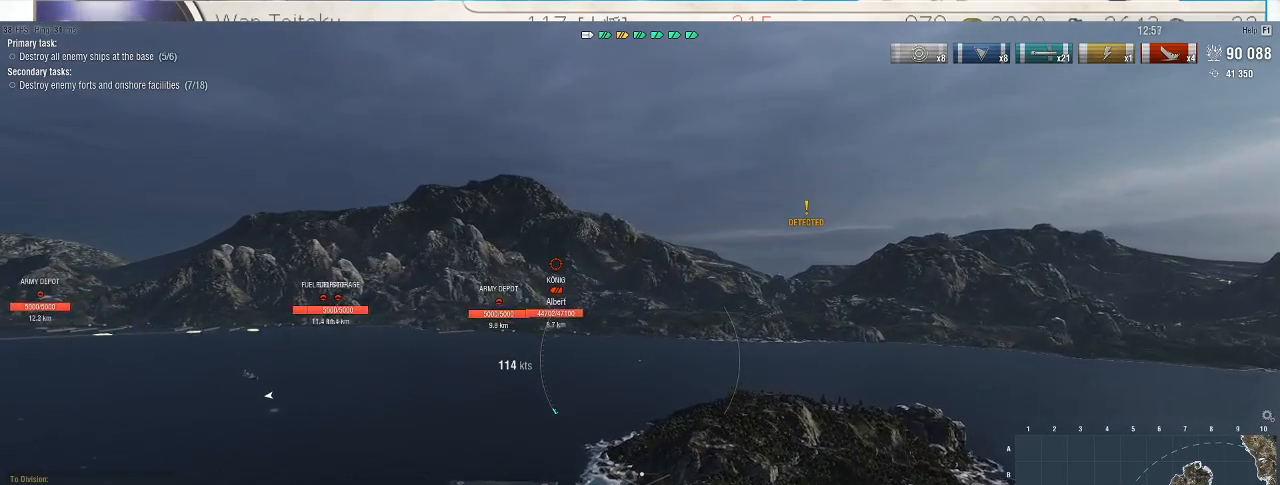
{"keys": [], "mouse": [], "events": []}
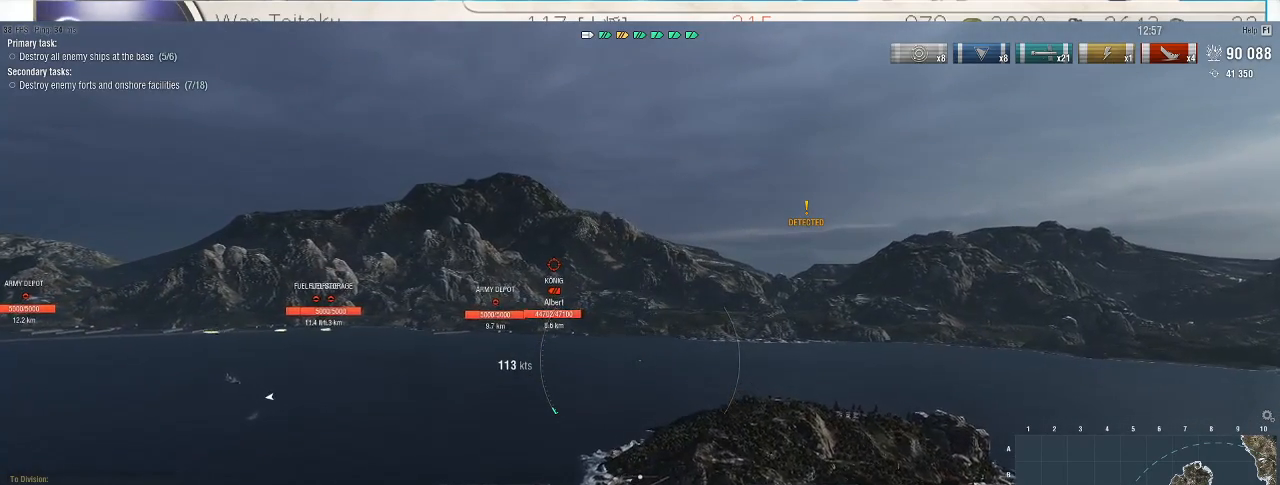
{"keys": [], "mouse": [], "events": []}
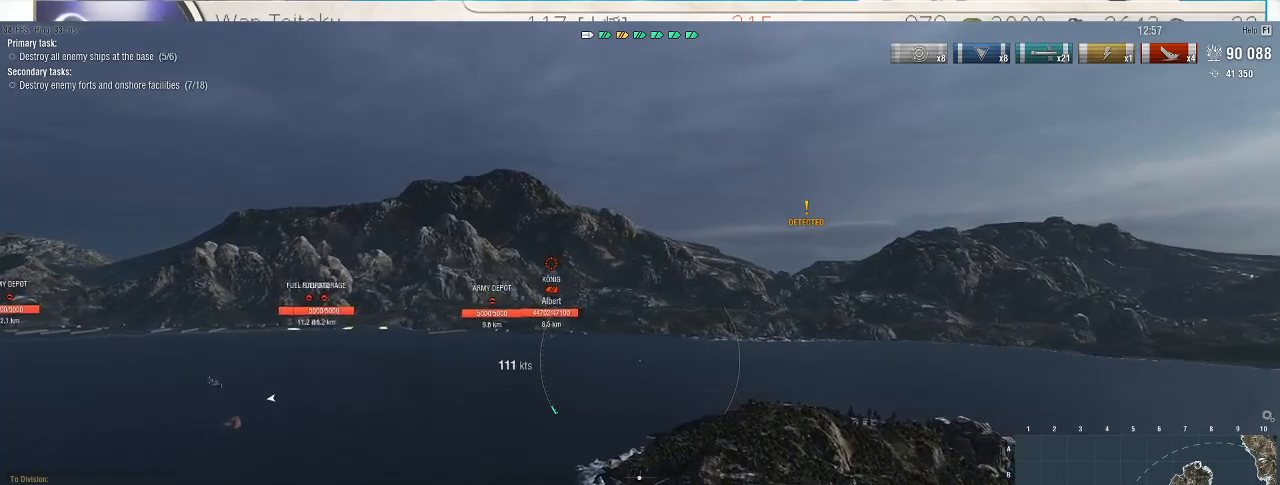
{"keys": ["alt_l"], "mouse": [], "events": [[167, "alt_l", "down"]]}
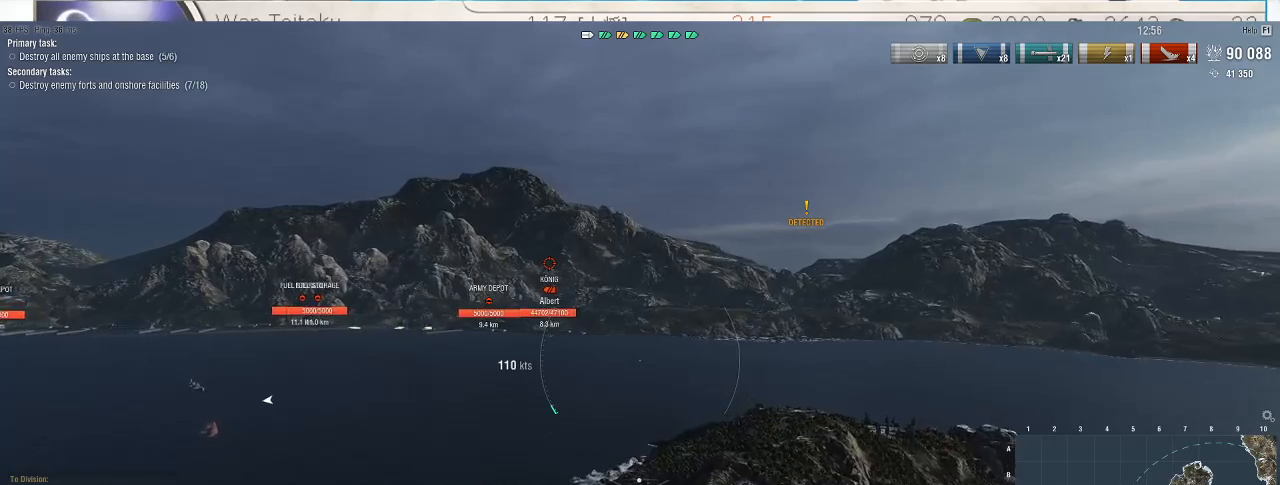
{"keys": [], "mouse": [], "events": [[100, "alt_l", "up"]]}